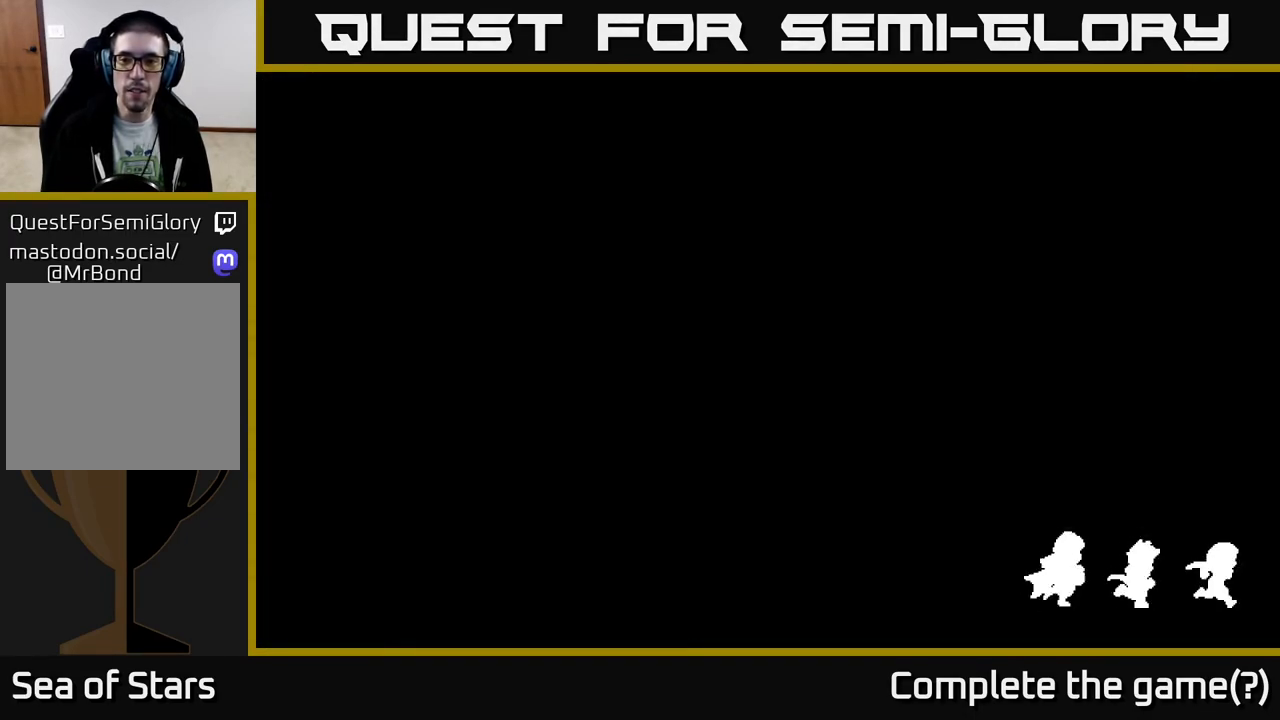
Gameplay with a controller (Xbox layout); each line is a JSON object with the inputs held at the frame after it. "events" lists button and stick changes between this image and that frame as [ms after this image, input, new state], when the widget could be followed in between.
{"buttons": [], "left_stick": "up", "right_stick": "center", "events": []}
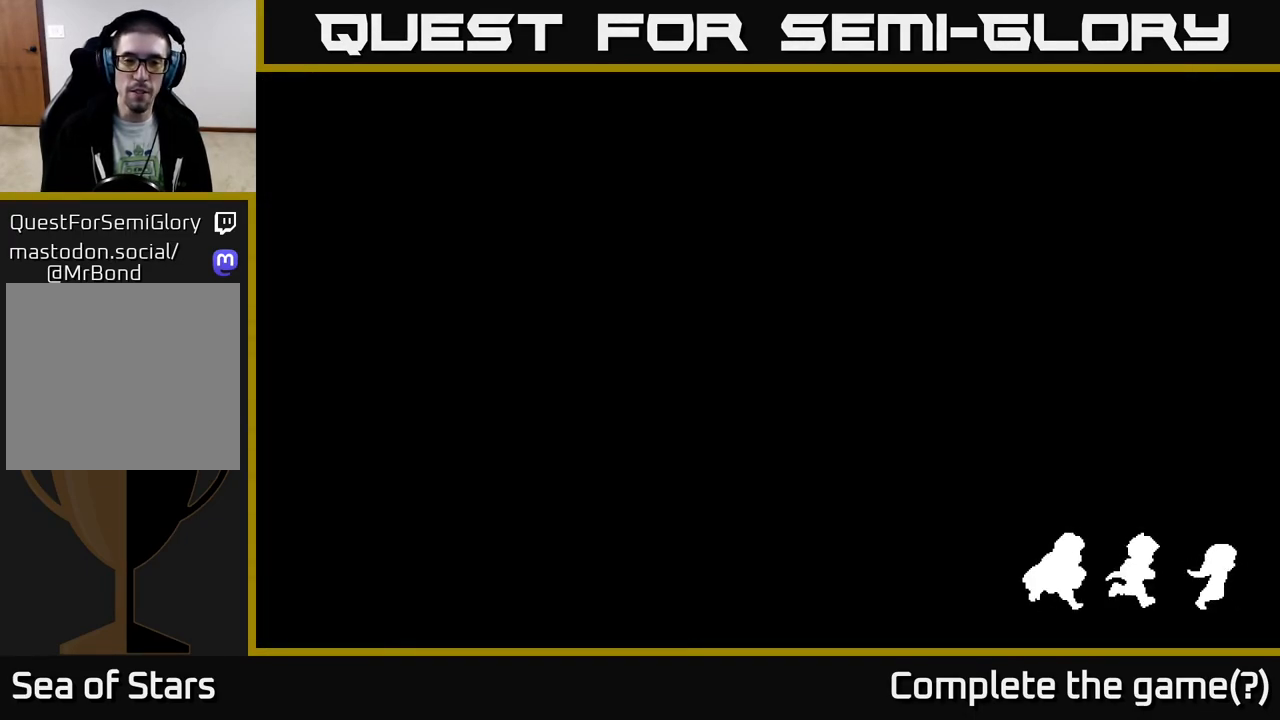
{"buttons": [], "left_stick": "up", "right_stick": "center", "events": []}
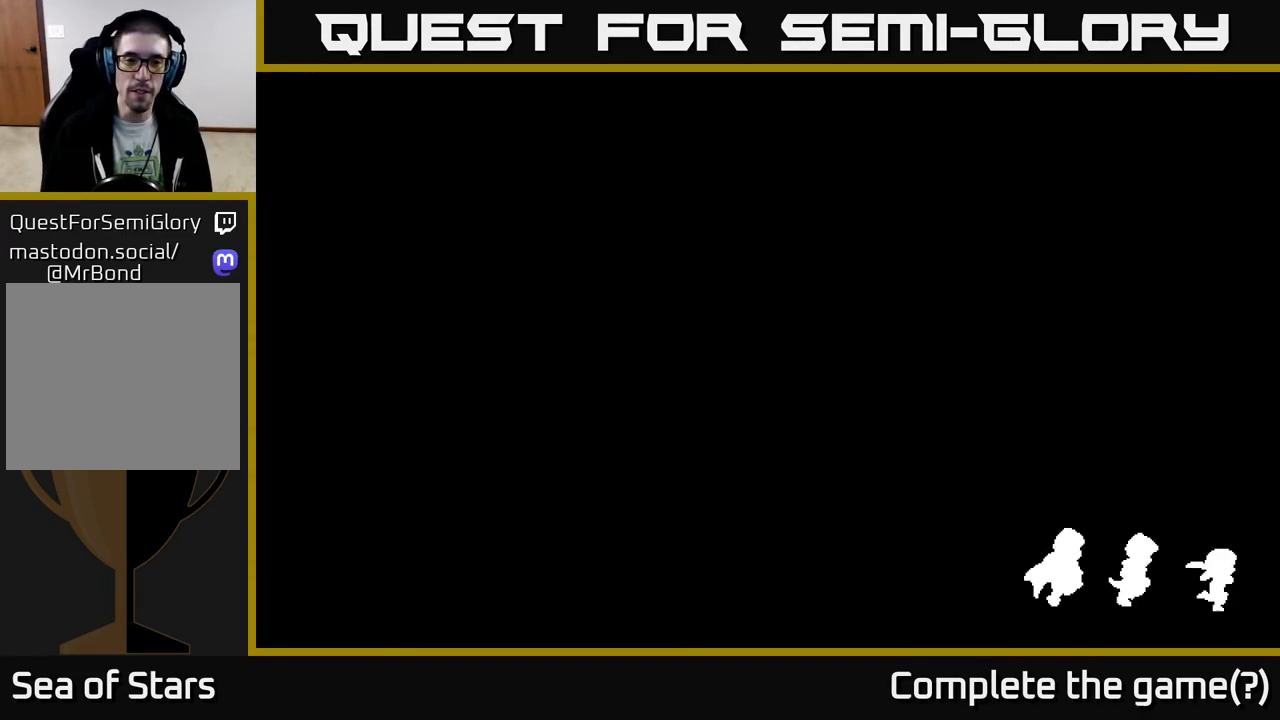
{"buttons": [], "left_stick": "up", "right_stick": "center", "events": []}
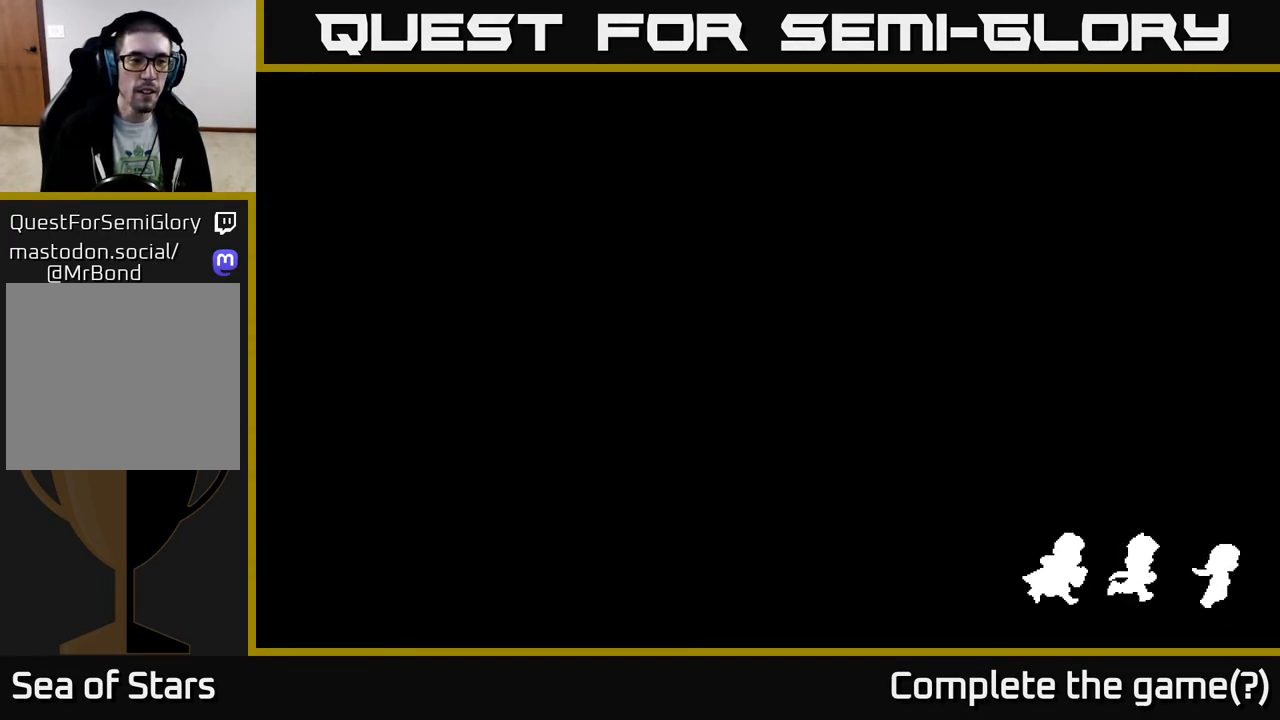
{"buttons": [], "left_stick": "up", "right_stick": "center", "events": []}
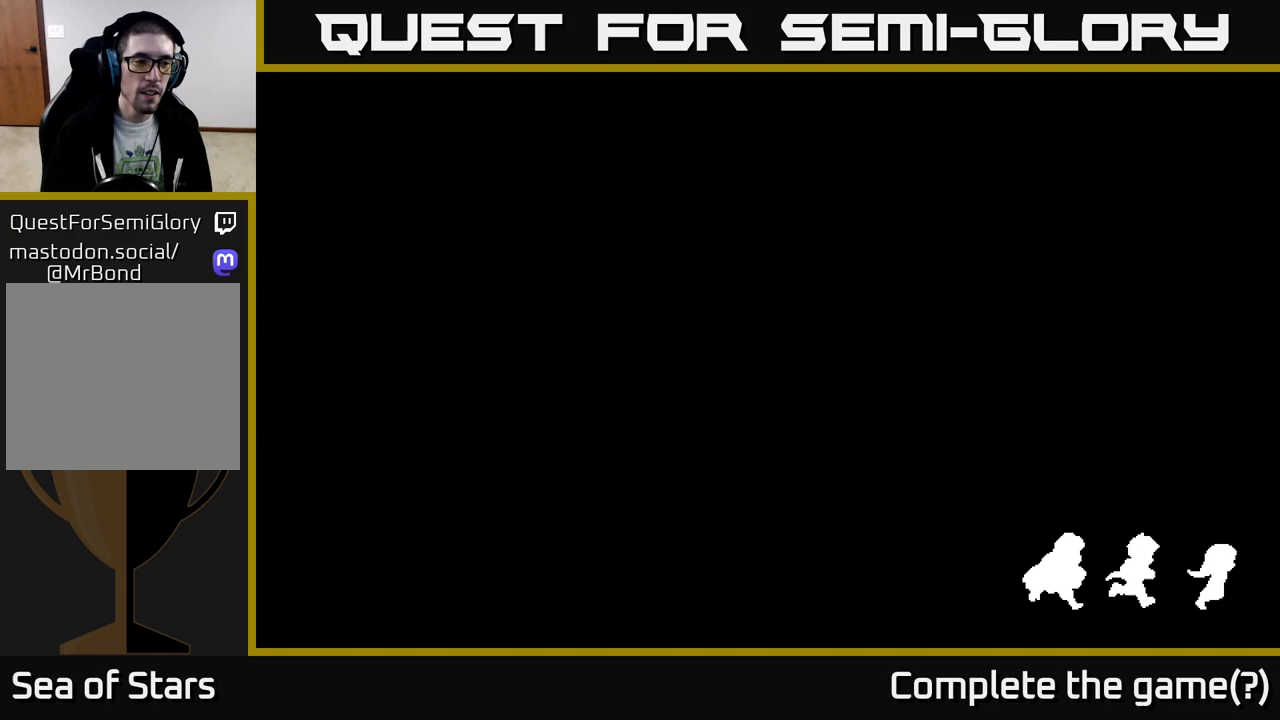
{"buttons": [], "left_stick": "up", "right_stick": "center", "events": []}
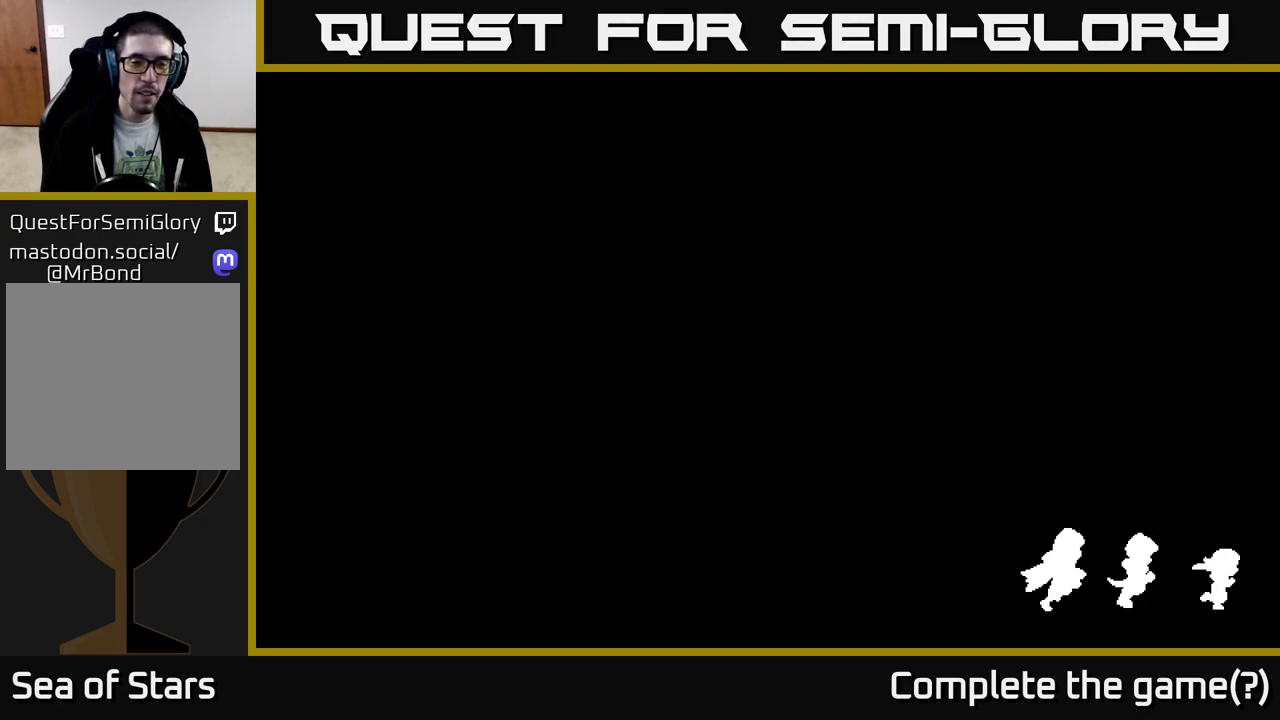
{"buttons": [], "left_stick": "up", "right_stick": "center", "events": []}
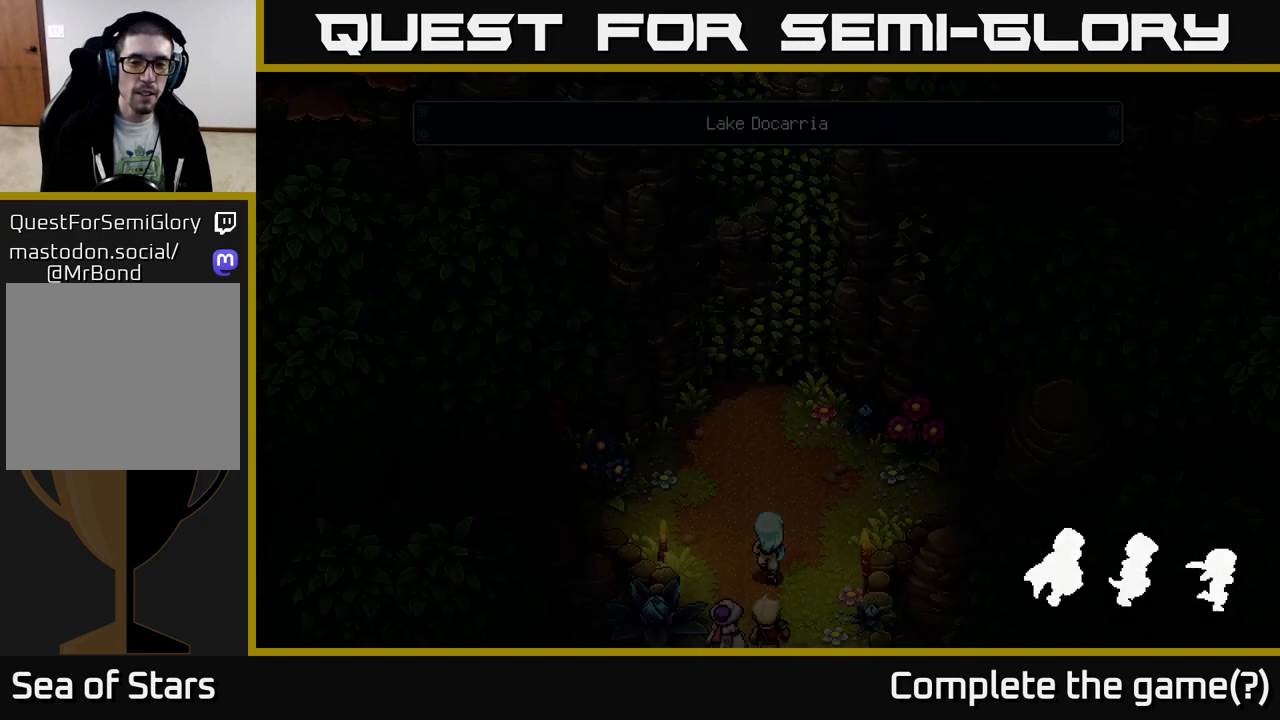
{"buttons": [], "left_stick": "up", "right_stick": "center", "events": []}
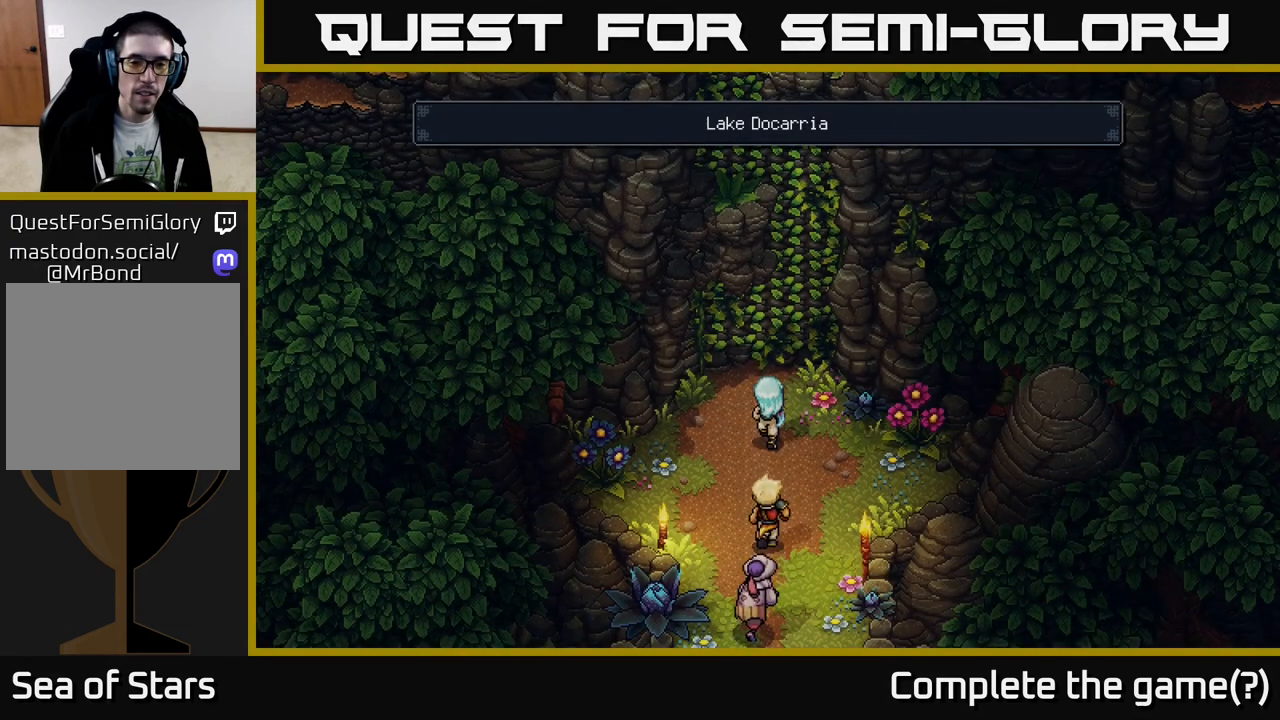
{"buttons": ["A"], "left_stick": "up-right", "right_stick": "center", "events": [[150, "left_stick", "up-left"], [333, "A", "down"], [350, "left_stick", "up-right"]]}
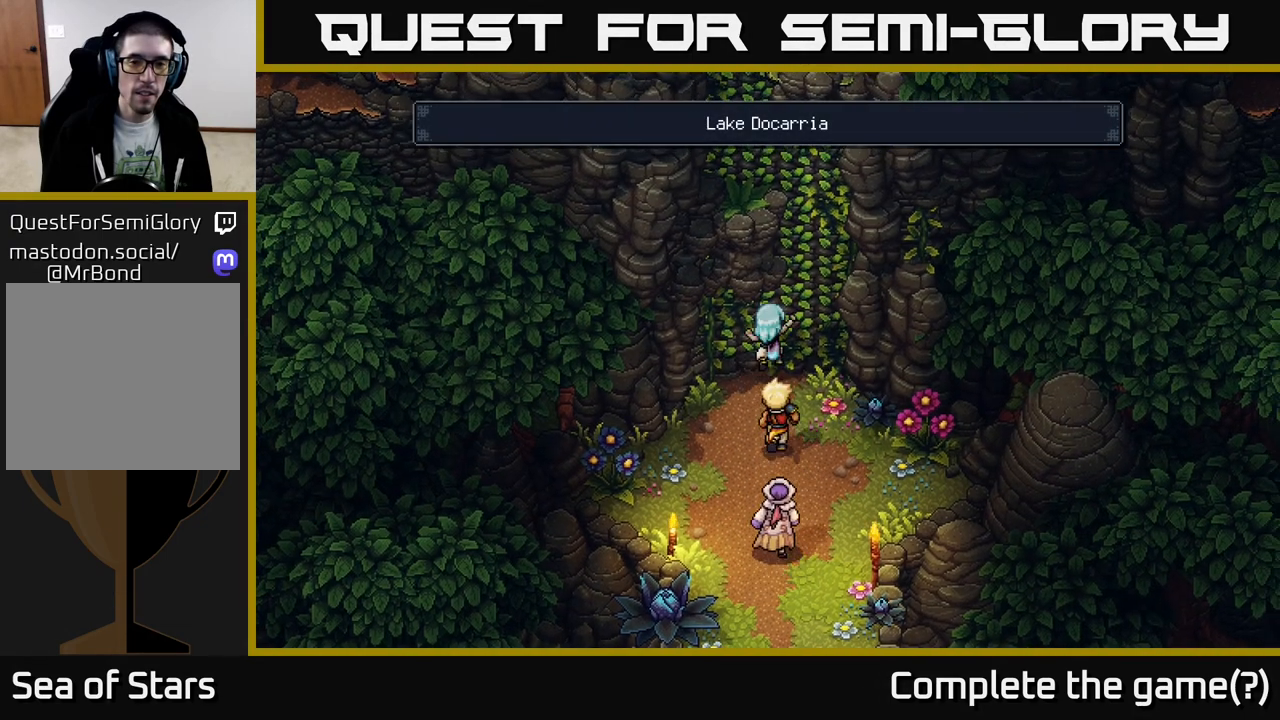
{"buttons": [], "left_stick": "up-right", "right_stick": "center", "events": [[250, "A", "up"]]}
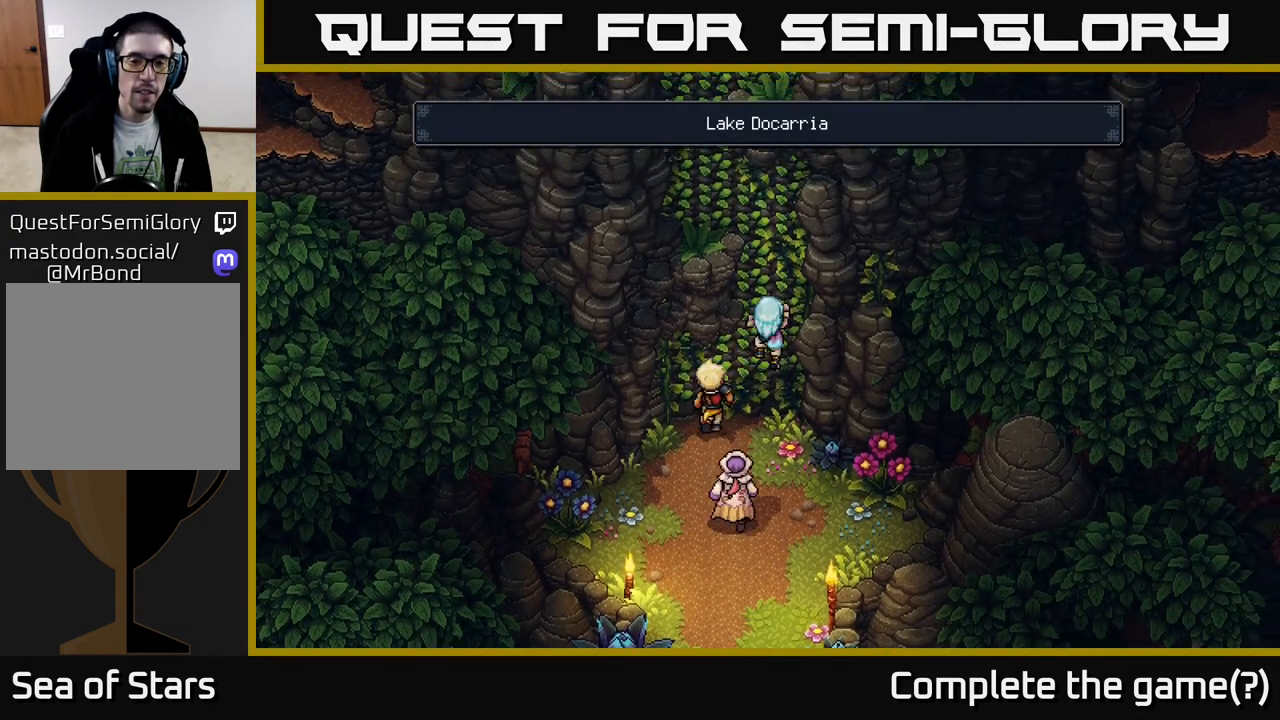
{"buttons": [], "left_stick": "up", "right_stick": "center", "events": [[133, "left_stick", "up"]]}
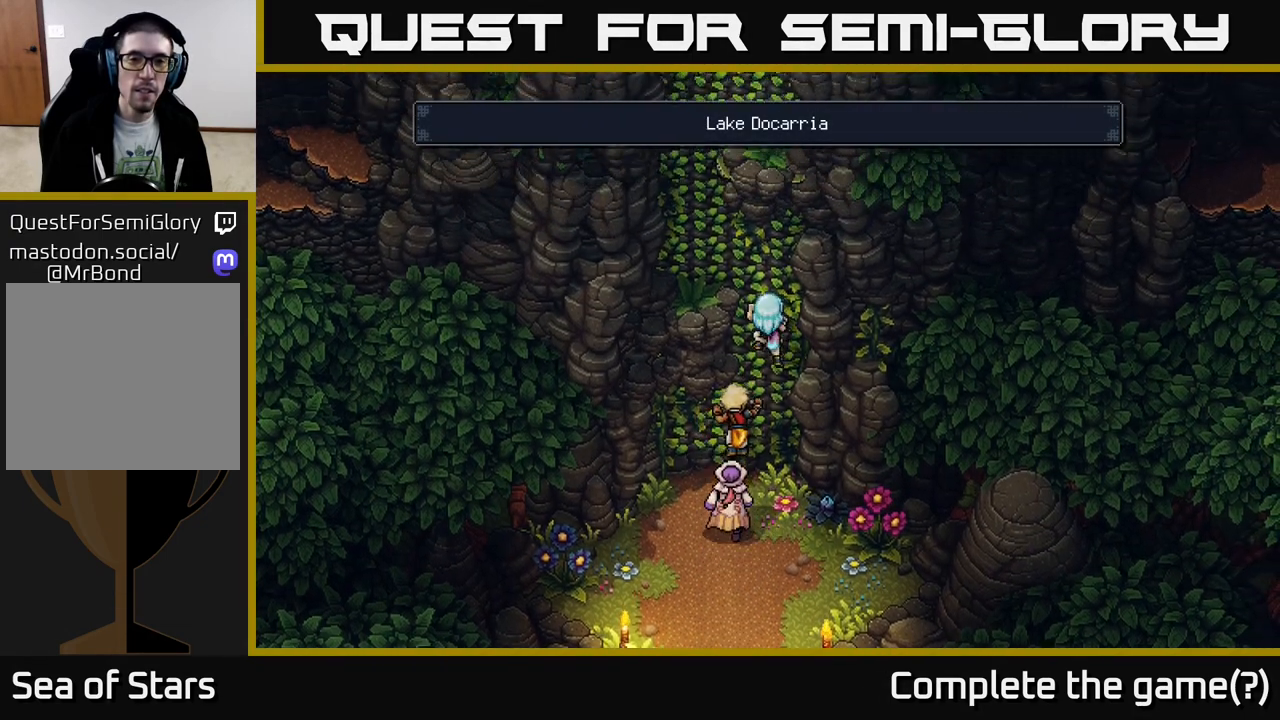
{"buttons": [], "left_stick": "up-left", "right_stick": "center", "events": [[333, "left_stick", "up-left"]]}
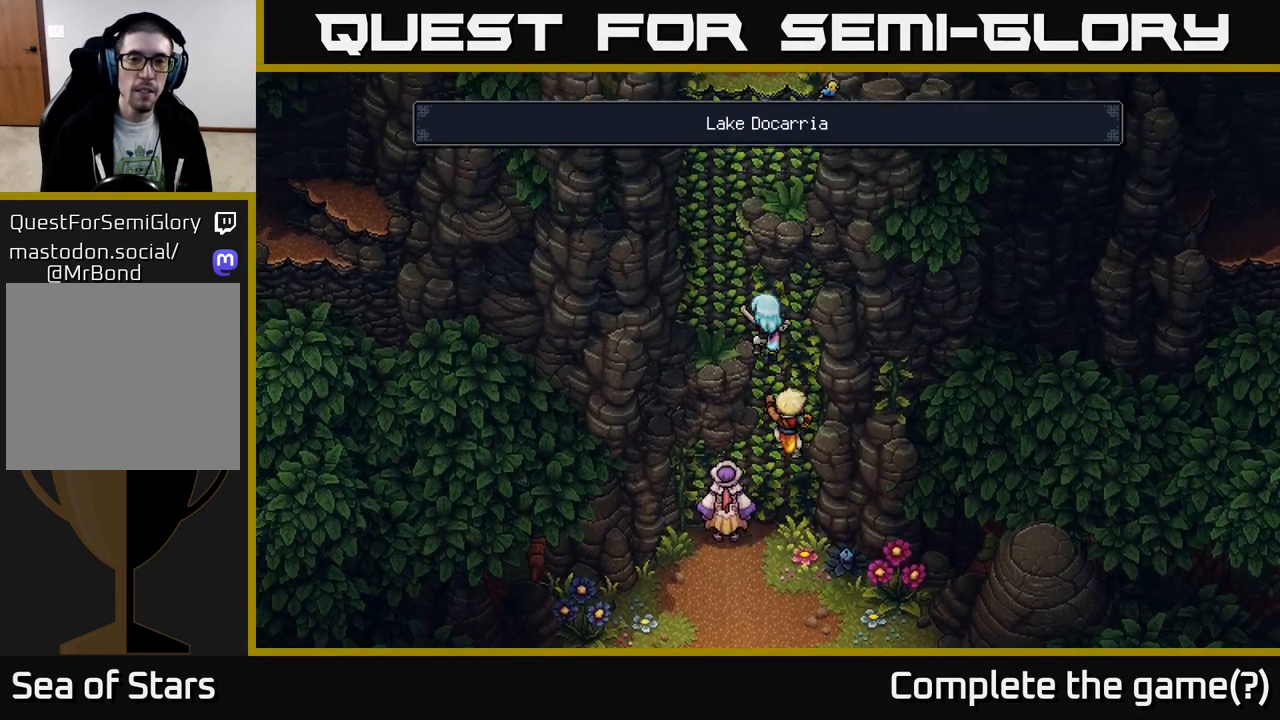
{"buttons": [], "left_stick": "up-left", "right_stick": "center", "events": []}
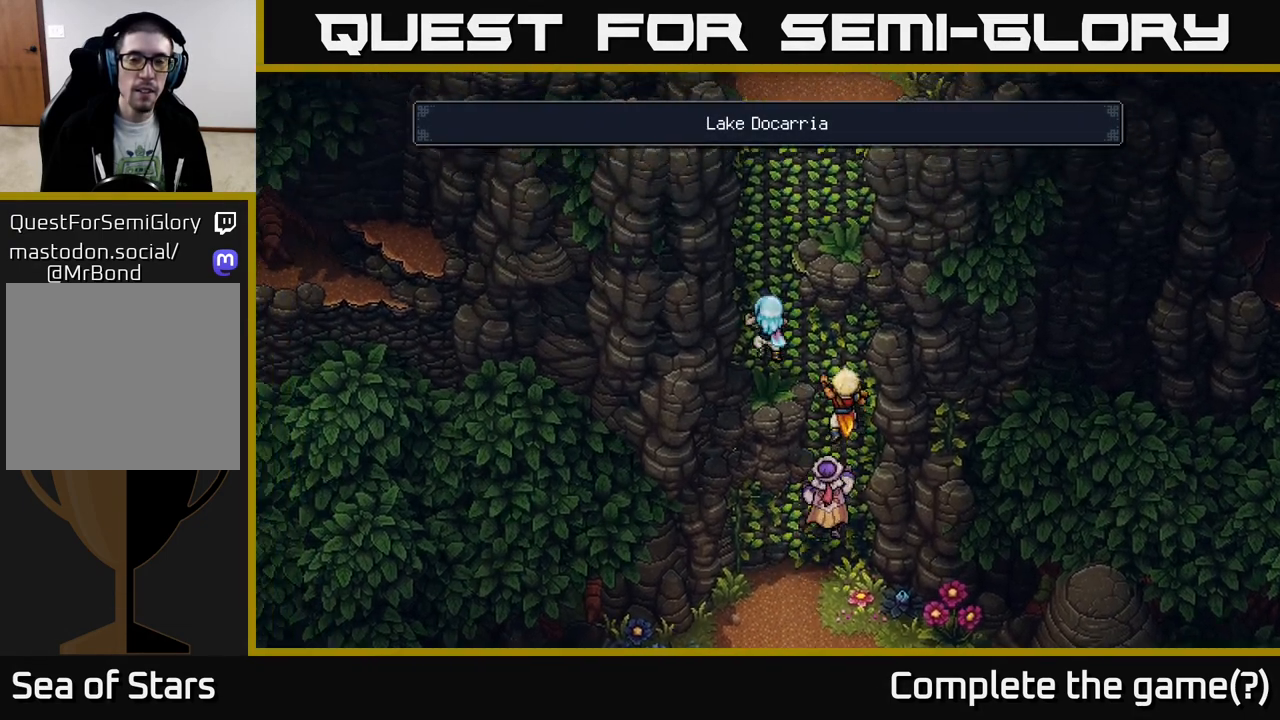
{"buttons": [], "left_stick": "up", "right_stick": "center", "events": [[150, "left_stick", "up"]]}
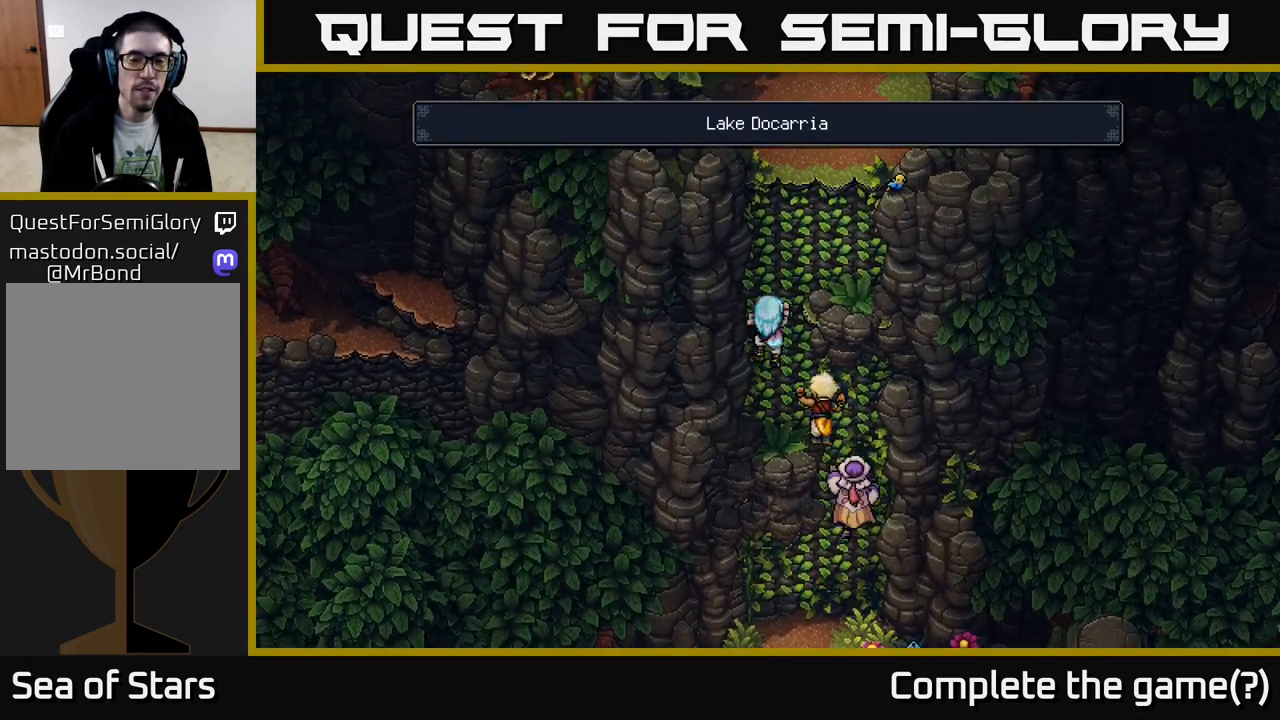
{"buttons": [], "left_stick": "up-right", "right_stick": "center", "events": [[183, "left_stick", "up-right"]]}
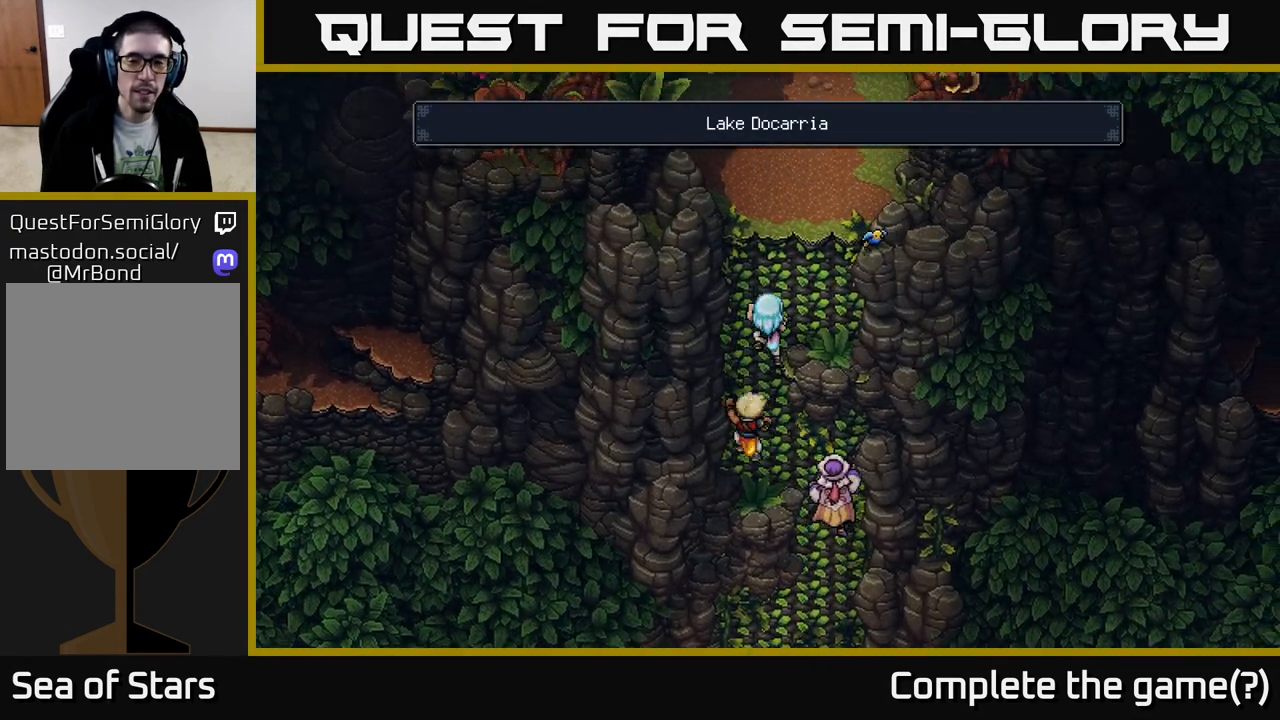
{"buttons": ["A"], "left_stick": "up", "right_stick": "center", "events": [[367, "left_stick", "up"], [400, "A", "down"]]}
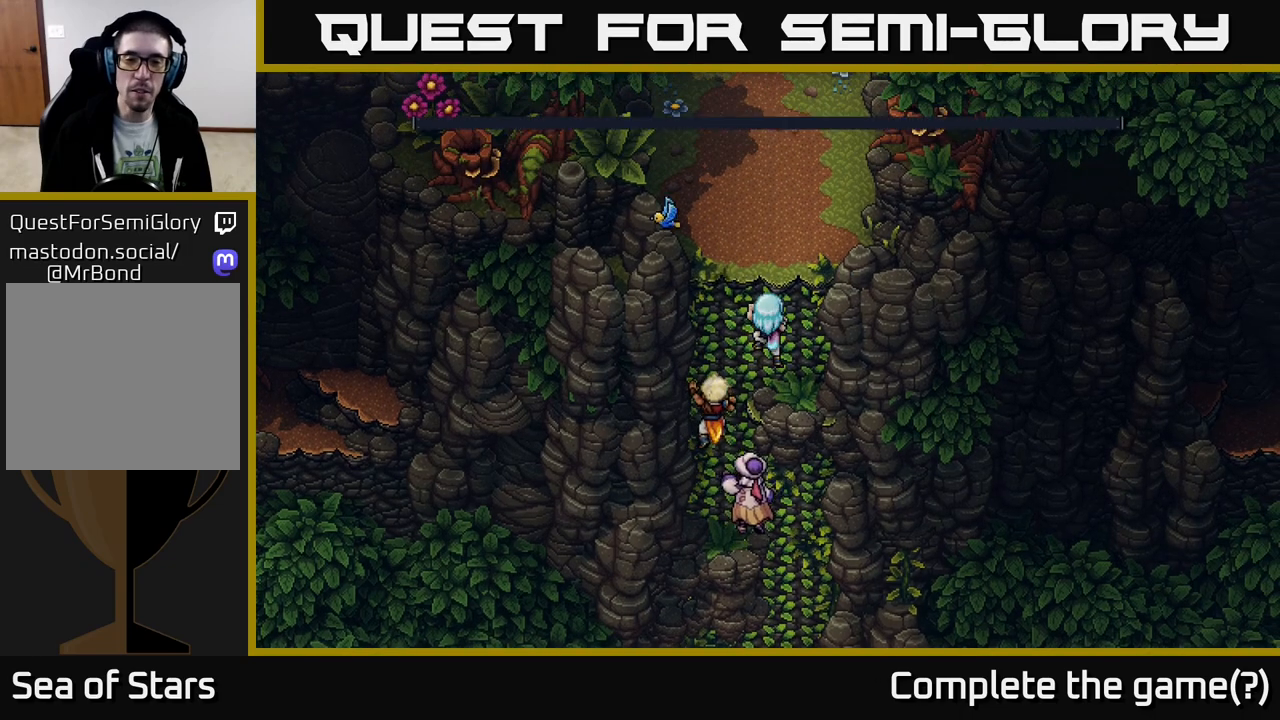
{"buttons": ["A"], "left_stick": "up", "right_stick": "center", "events": [[17, "A", "up"], [100, "A", "down"], [250, "A", "up"], [317, "A", "down"]]}
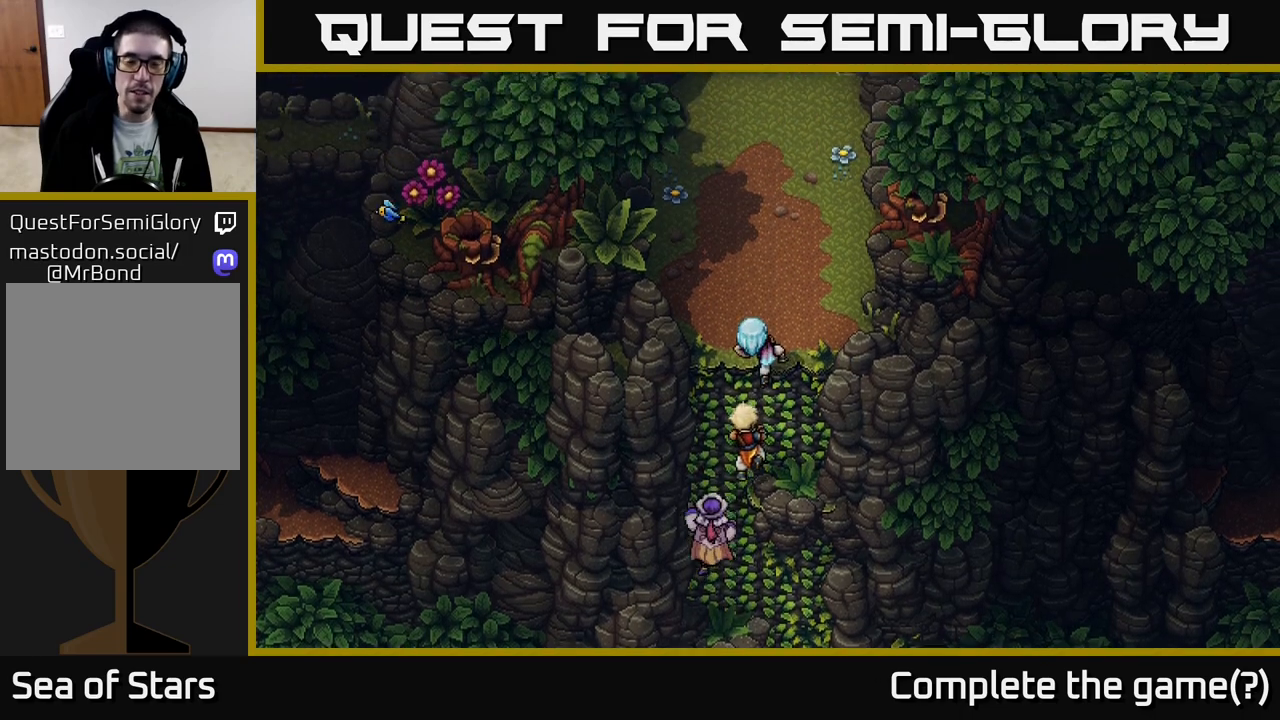
{"buttons": [], "left_stick": "up", "right_stick": "center", "events": [[17, "A", "up"]]}
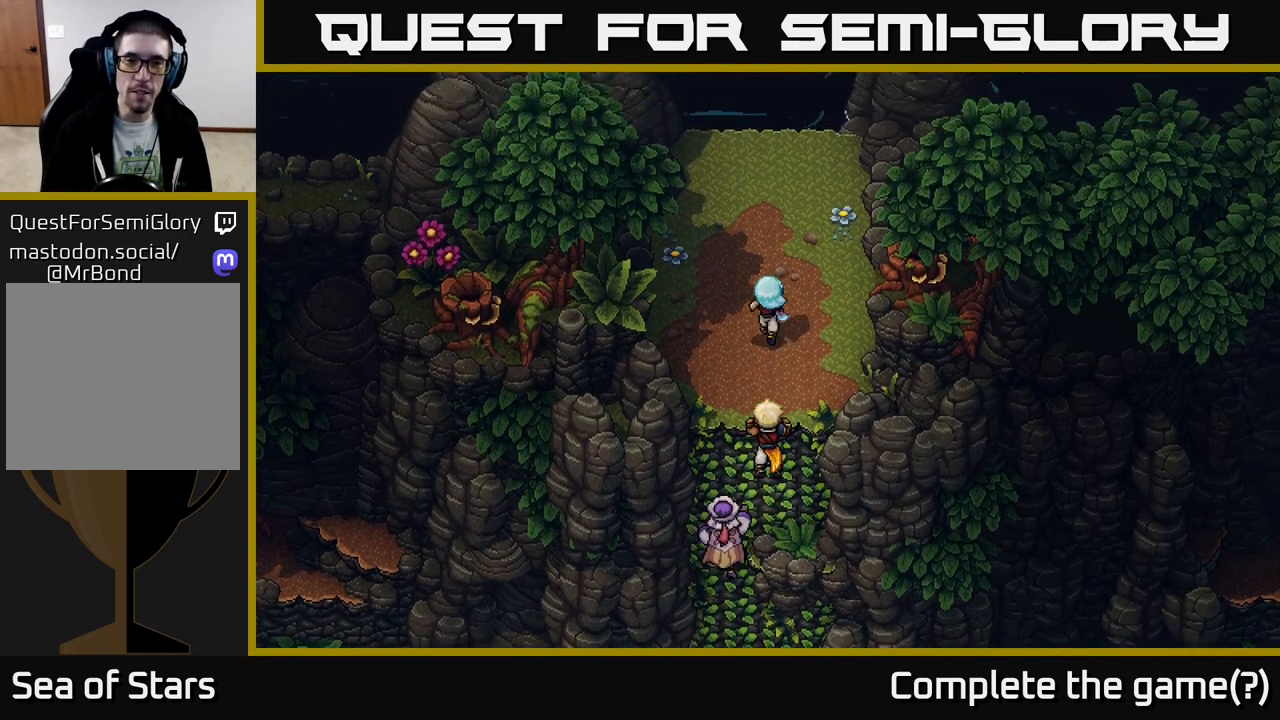
{"buttons": [], "left_stick": "up", "right_stick": "center", "events": []}
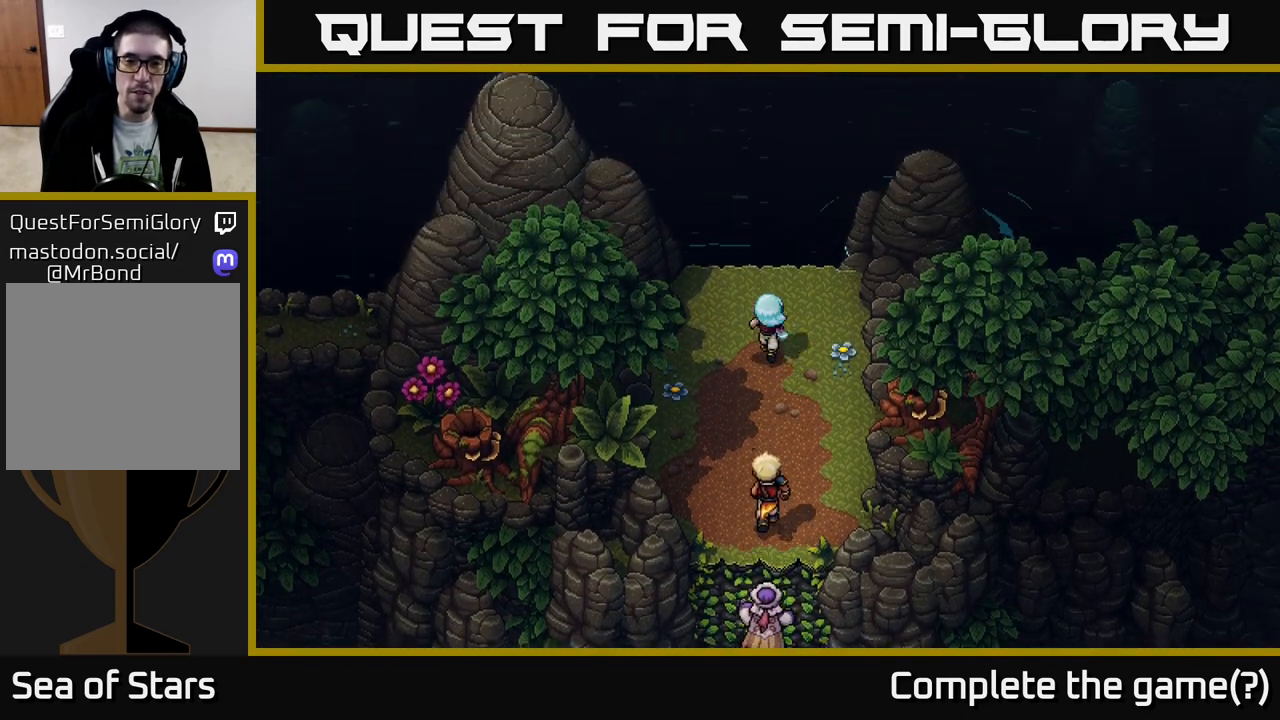
{"buttons": [], "left_stick": "up", "right_stick": "center", "events": [[383, "A", "down"], [483, "A", "up"]]}
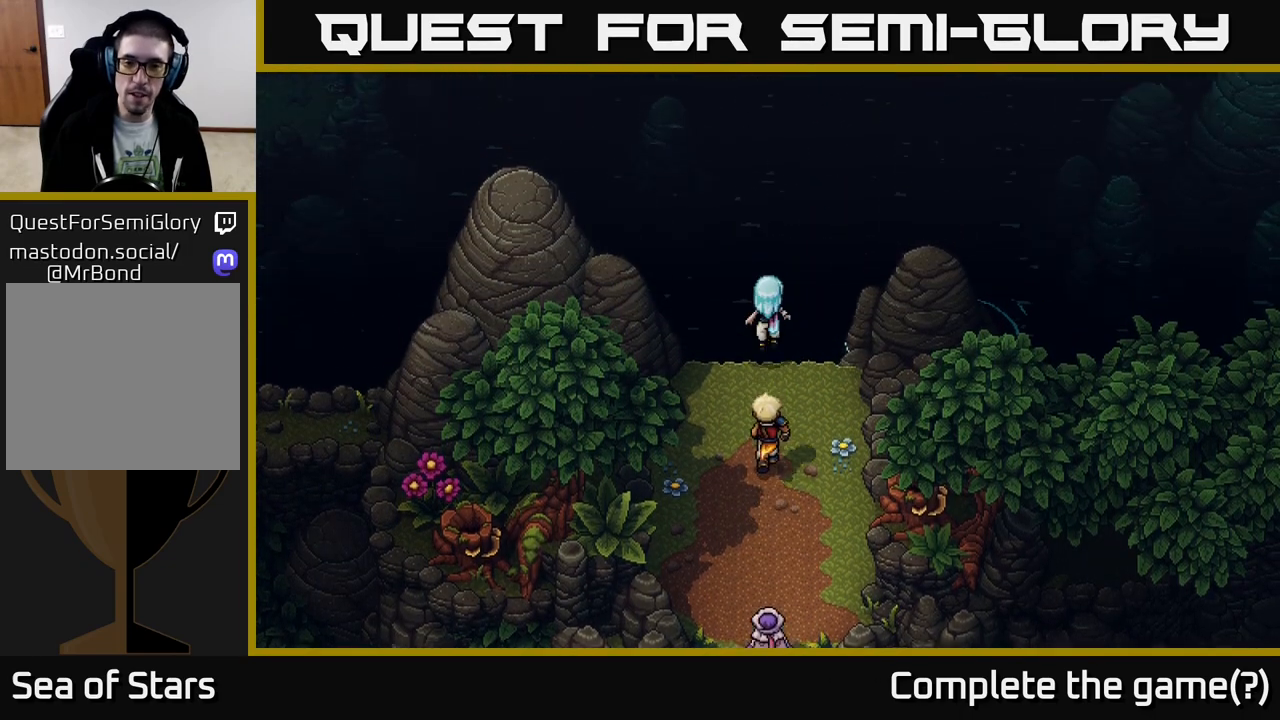
{"buttons": [], "left_stick": "up", "right_stick": "center", "events": [[67, "A", "down"], [233, "A", "up"]]}
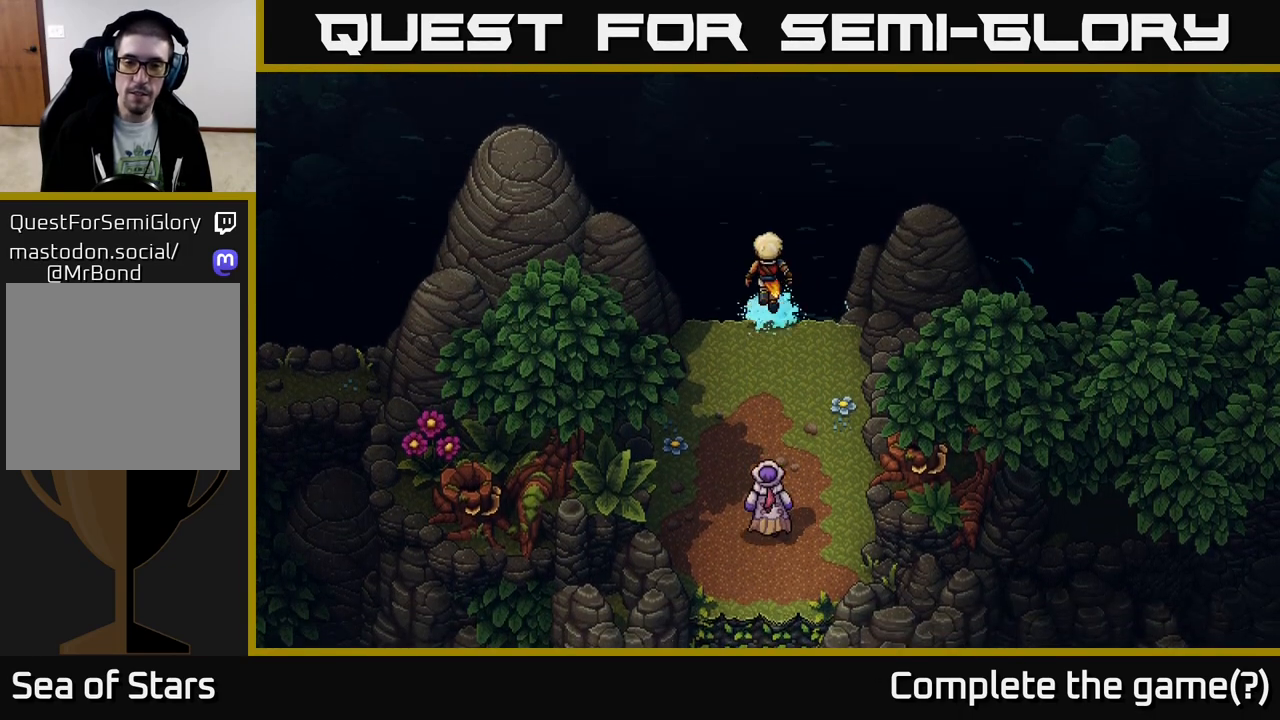
{"buttons": [], "left_stick": "up", "right_stick": "center", "events": []}
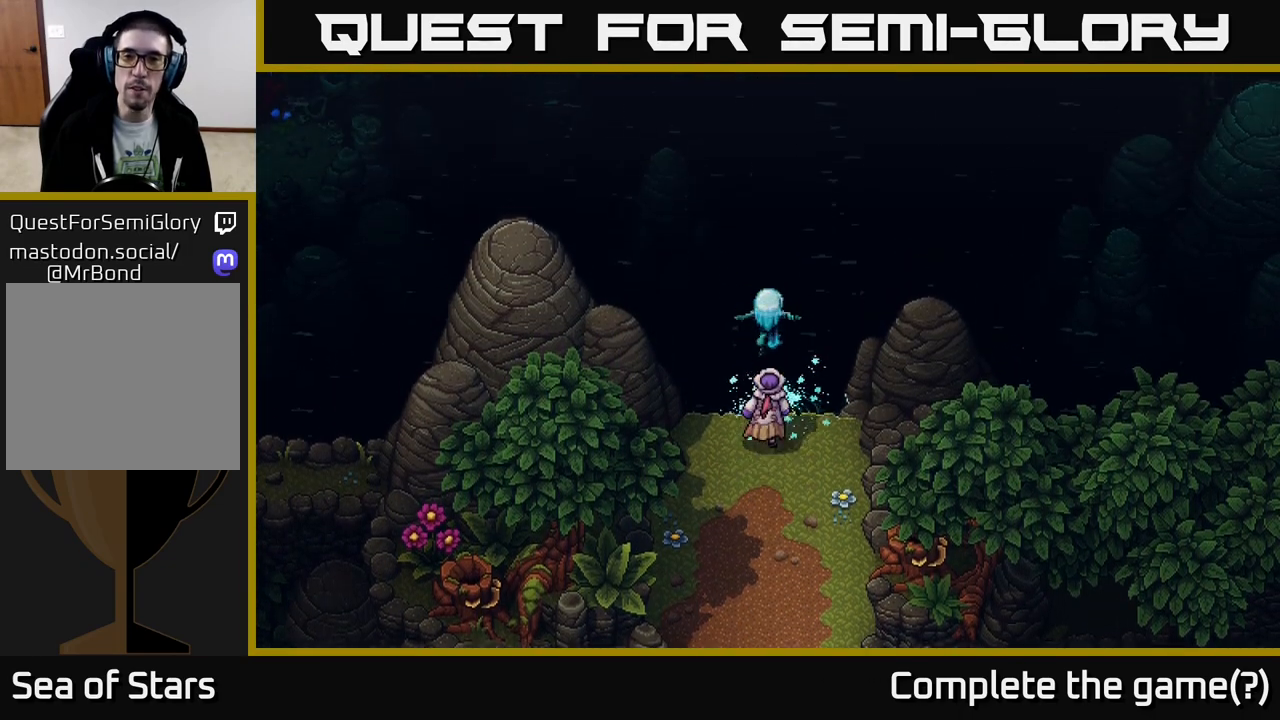
{"buttons": [], "left_stick": "up", "right_stick": "center", "events": []}
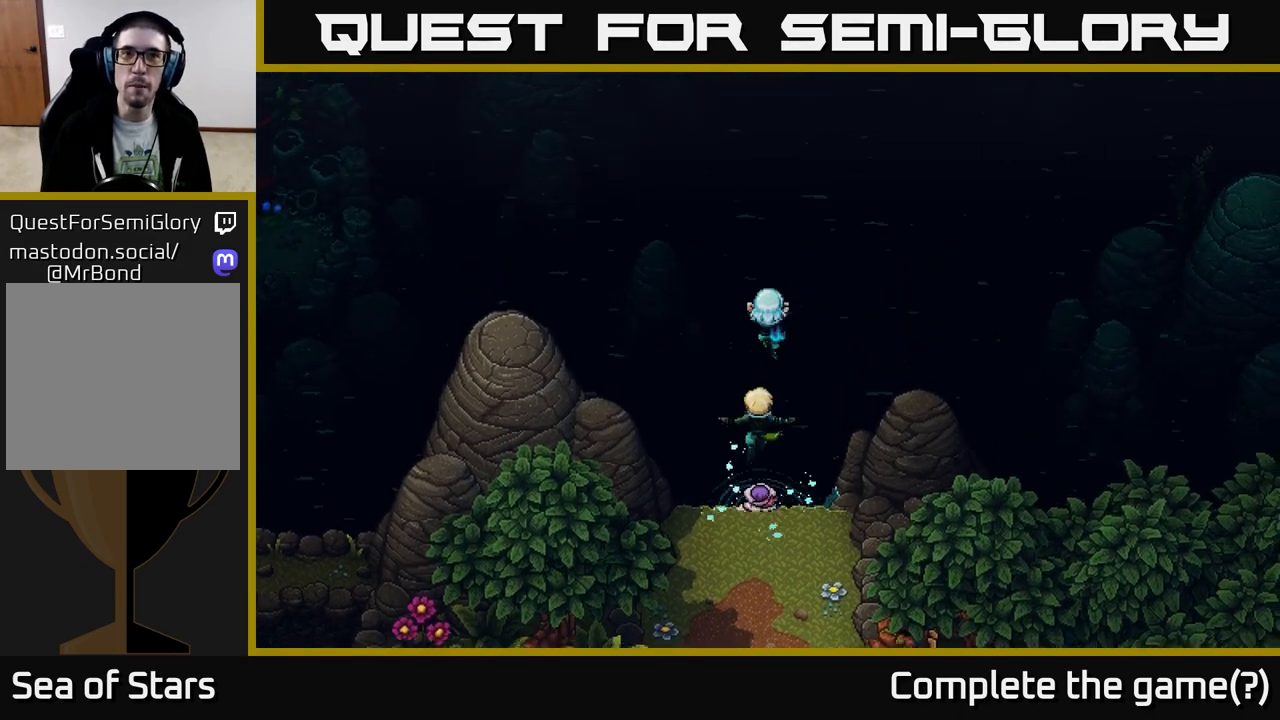
{"buttons": [], "left_stick": "up", "right_stick": "center", "events": []}
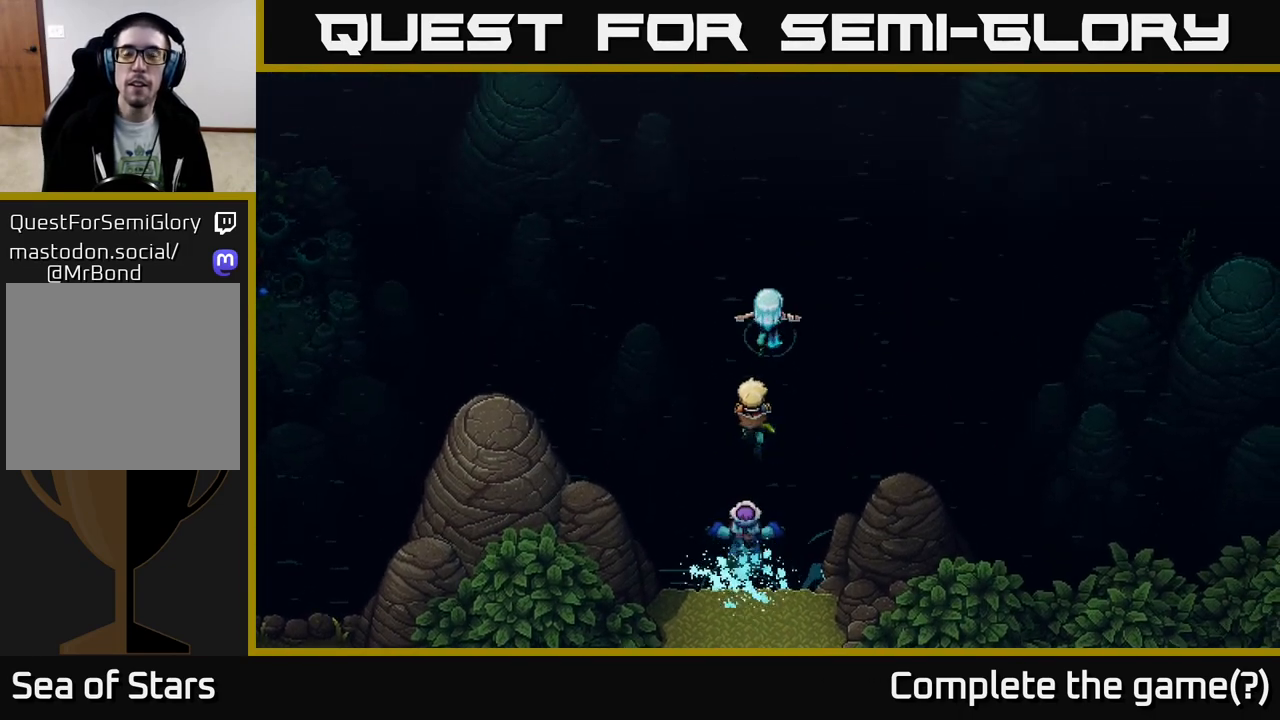
{"buttons": [], "left_stick": "up", "right_stick": "center", "events": []}
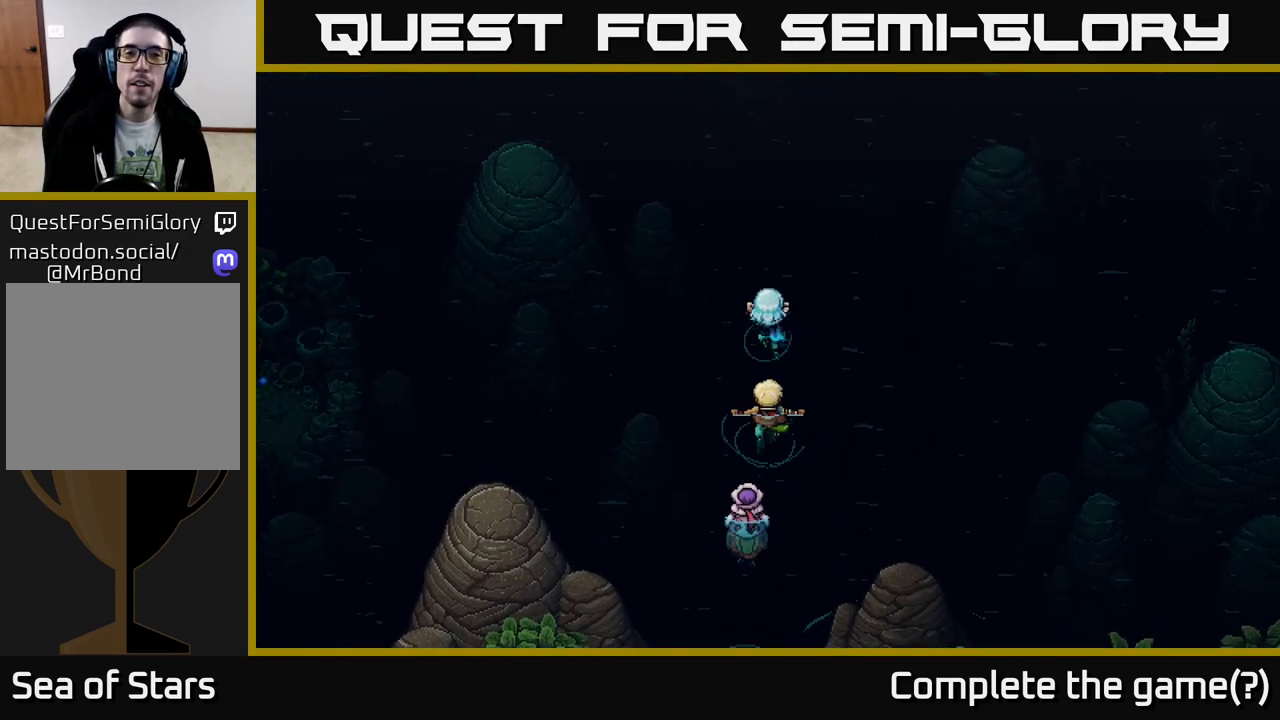
{"buttons": [], "left_stick": "up-left", "right_stick": "center", "events": [[83, "left_stick", "up-left"]]}
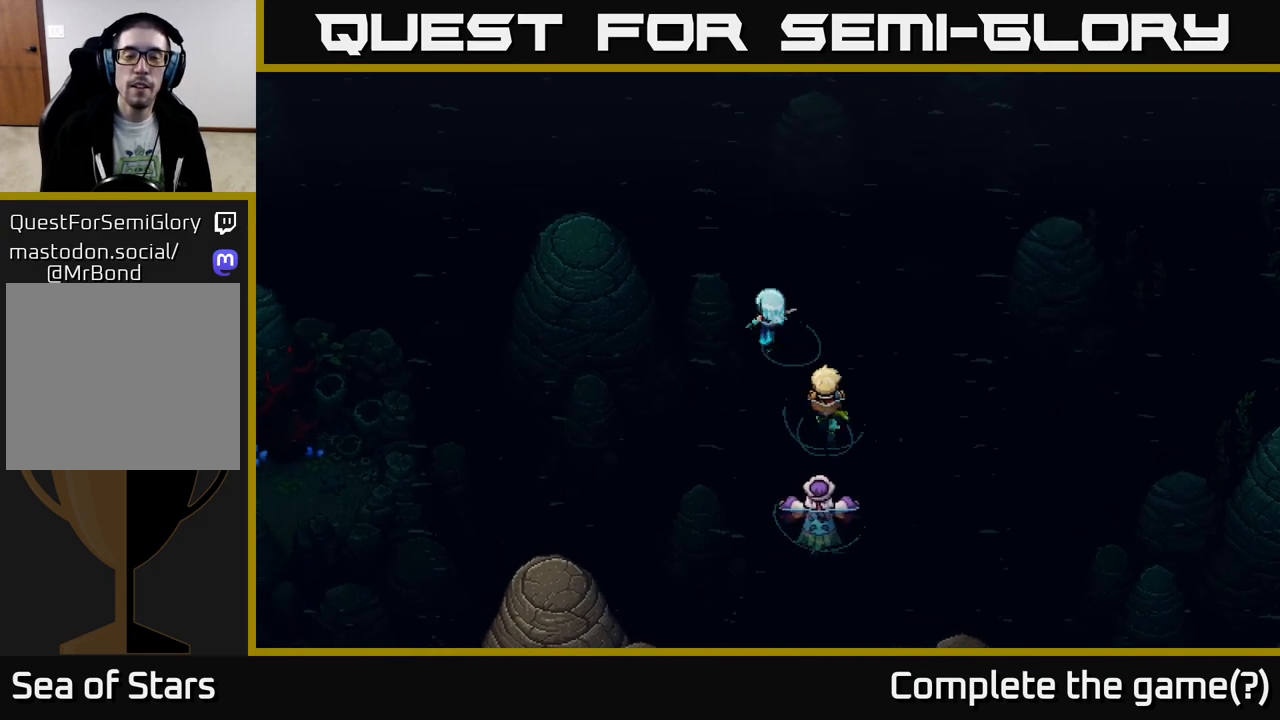
{"buttons": [], "left_stick": "up-left", "right_stick": "center", "events": []}
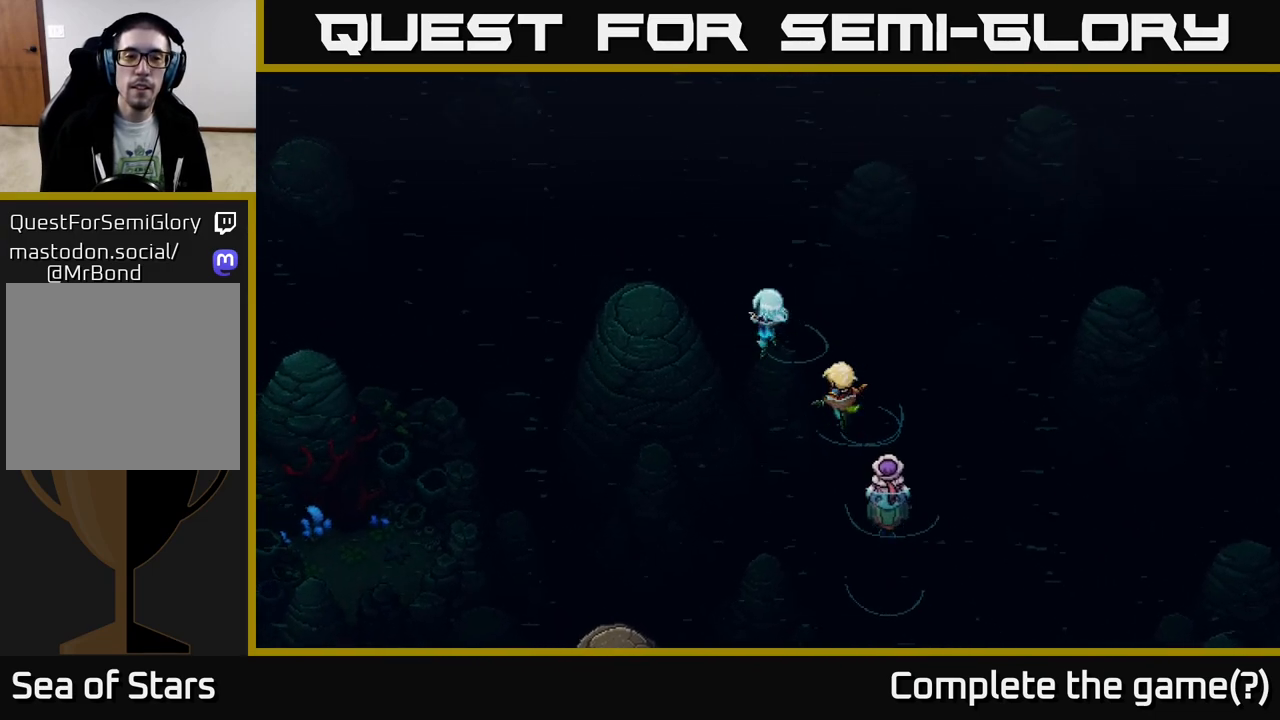
{"buttons": [], "left_stick": "up-left", "right_stick": "center", "events": []}
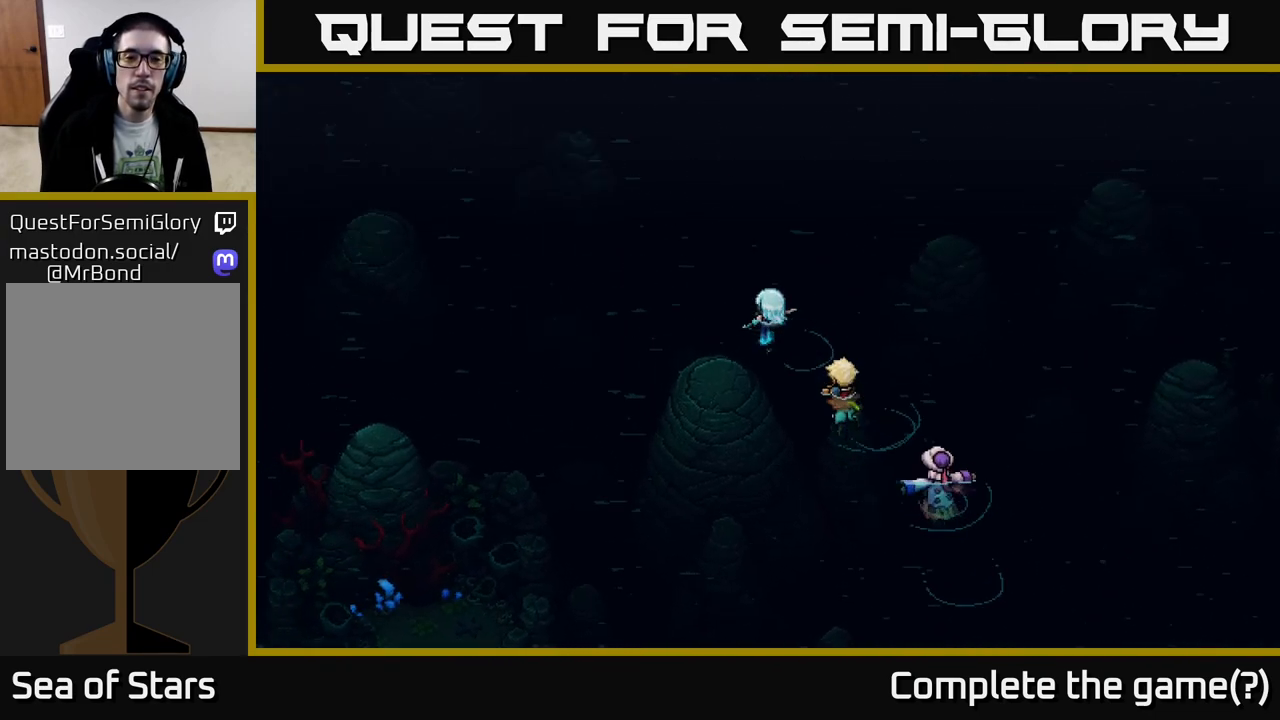
{"buttons": [], "left_stick": "up-left", "right_stick": "center", "events": []}
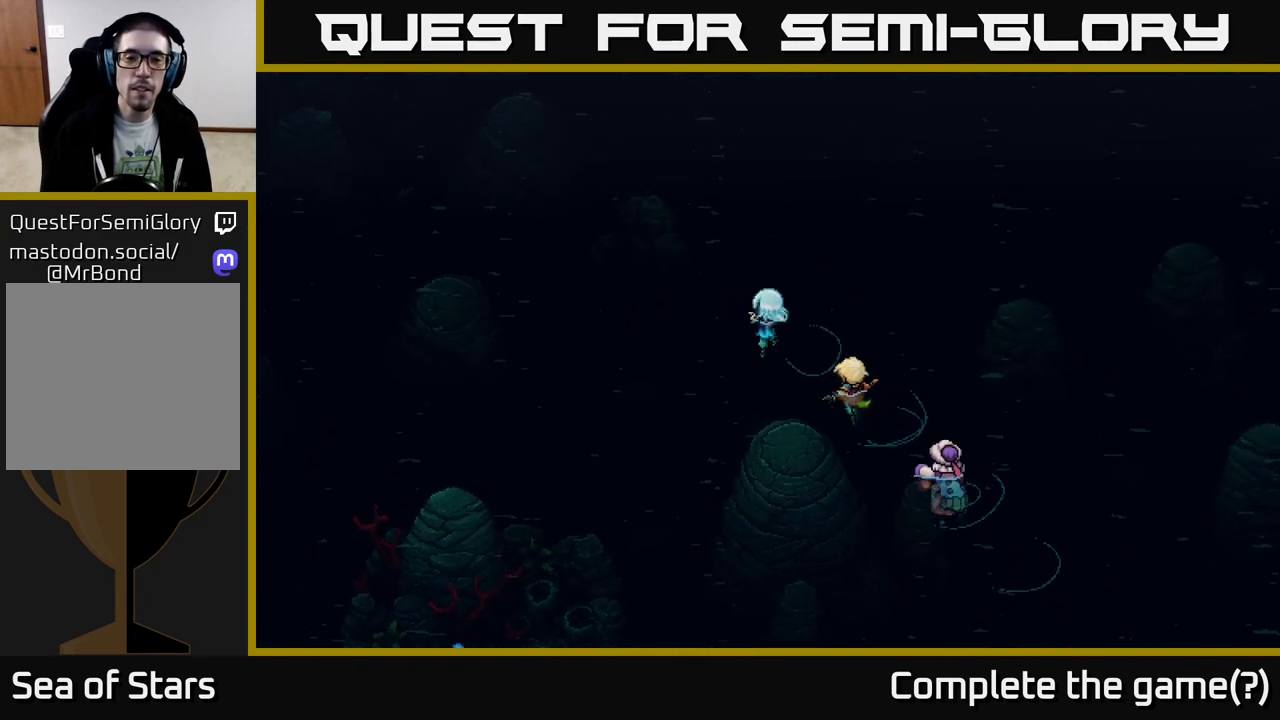
{"buttons": [], "left_stick": "up-left", "right_stick": "center", "events": []}
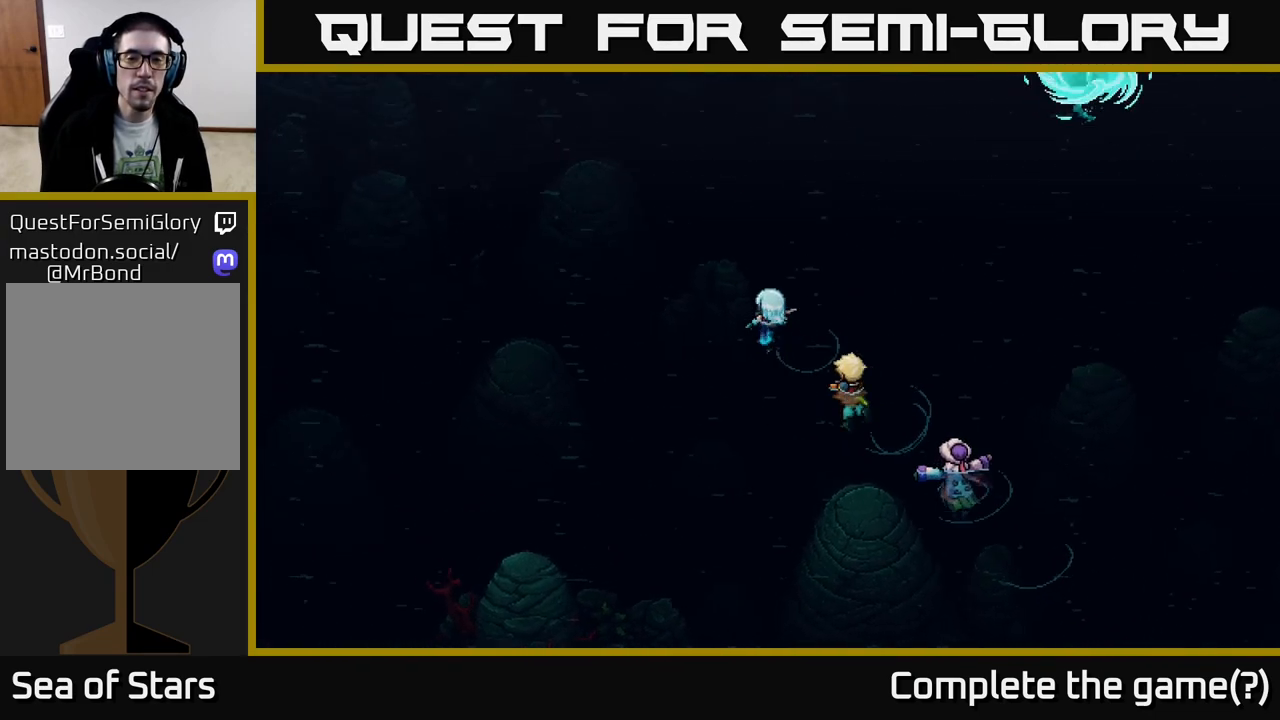
{"buttons": [], "left_stick": "up", "right_stick": "center", "events": [[367, "left_stick", "up"]]}